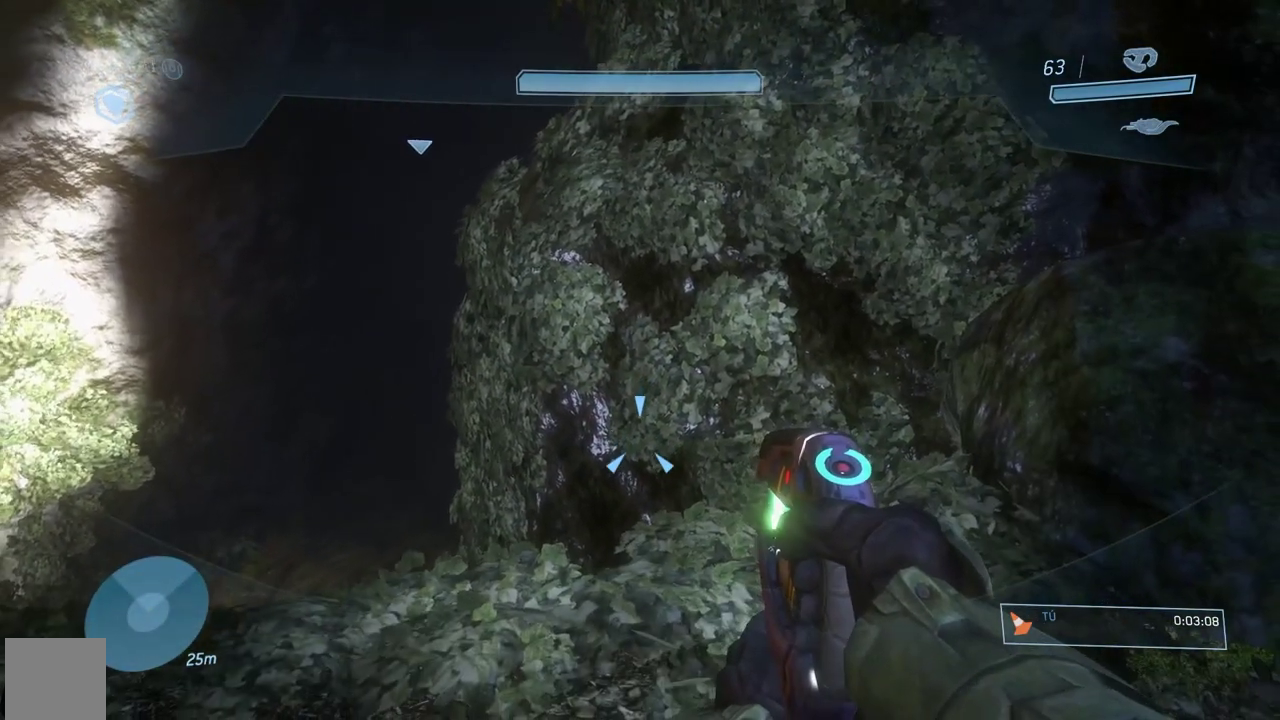
Gameplay with a controller (Xbox layout); each line is a JSON object with the inputs held at the frame after it. "button_events" lists button changes between this image and that frame as [ms after this image, input, new state], when the widget could be followed in between (sticks are given only as held states). Not read: L2 R2 Y.
{"buttons": [], "left_stick": "up", "right_stick": "down-left", "button_events": []}
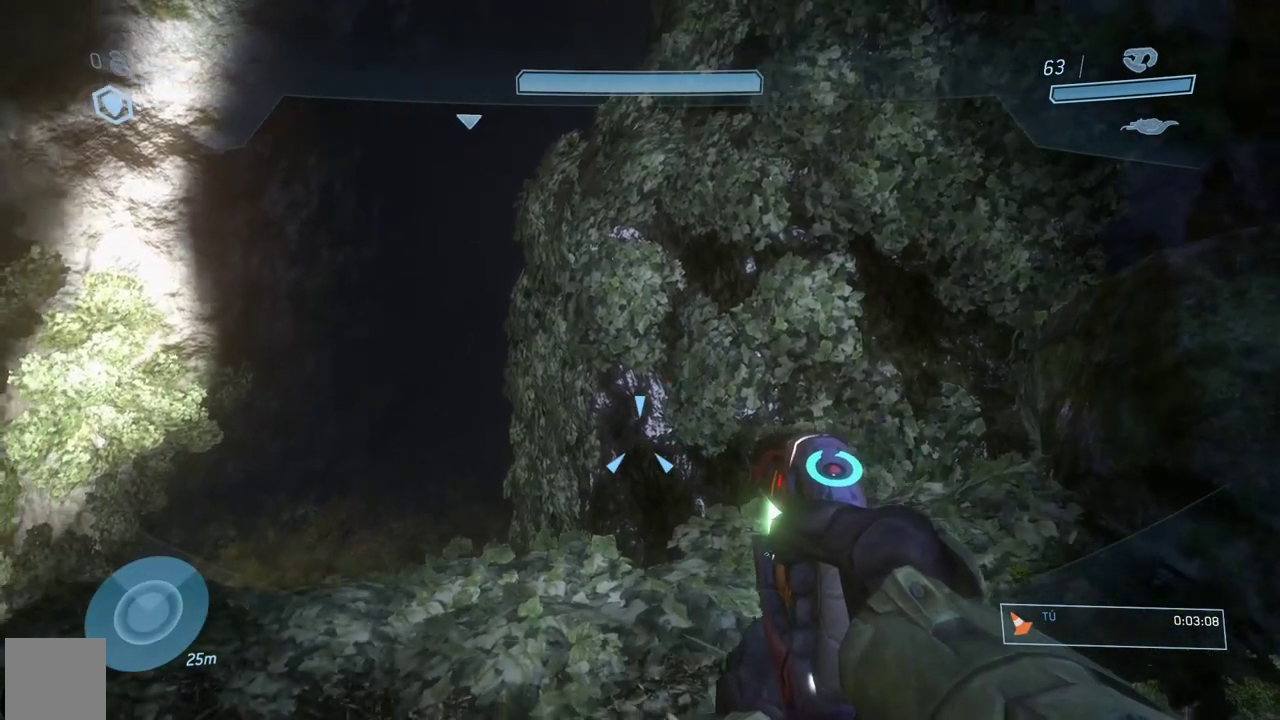
{"buttons": [], "left_stick": "up", "right_stick": "down", "button_events": [[267, "A", "down"], [367, "A", "up"]]}
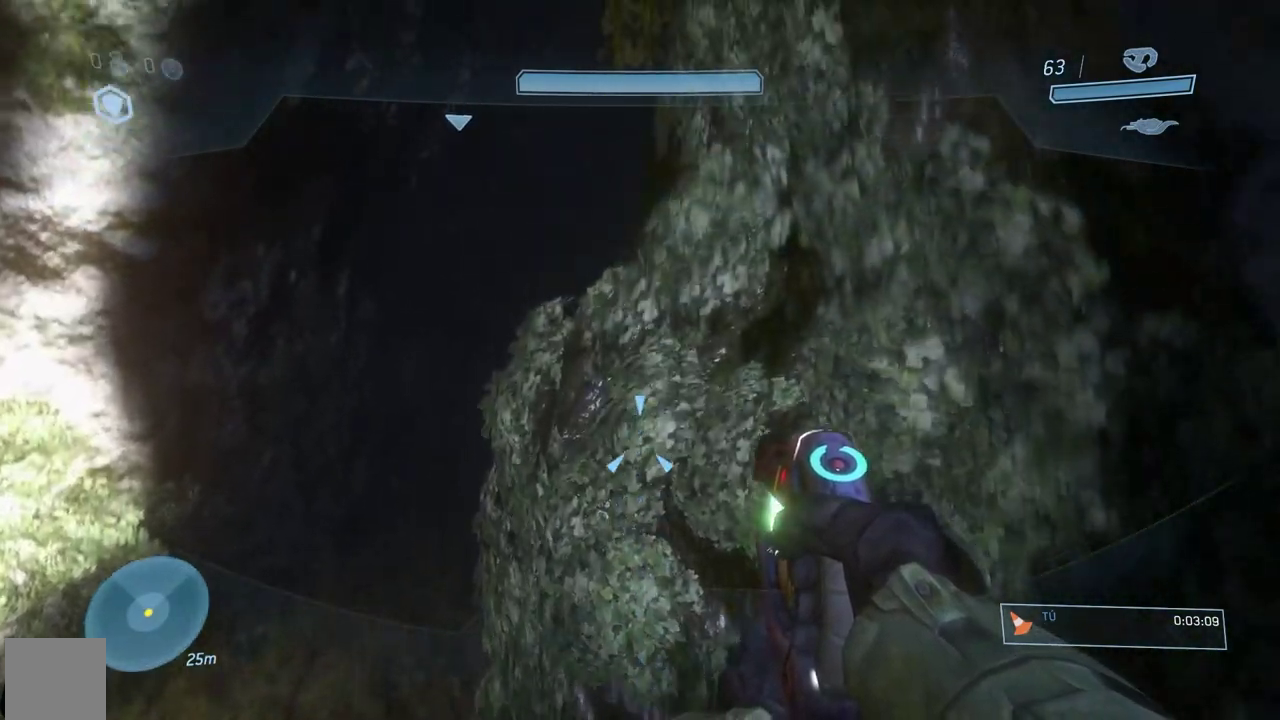
{"buttons": [], "left_stick": "right", "right_stick": "down", "button_events": []}
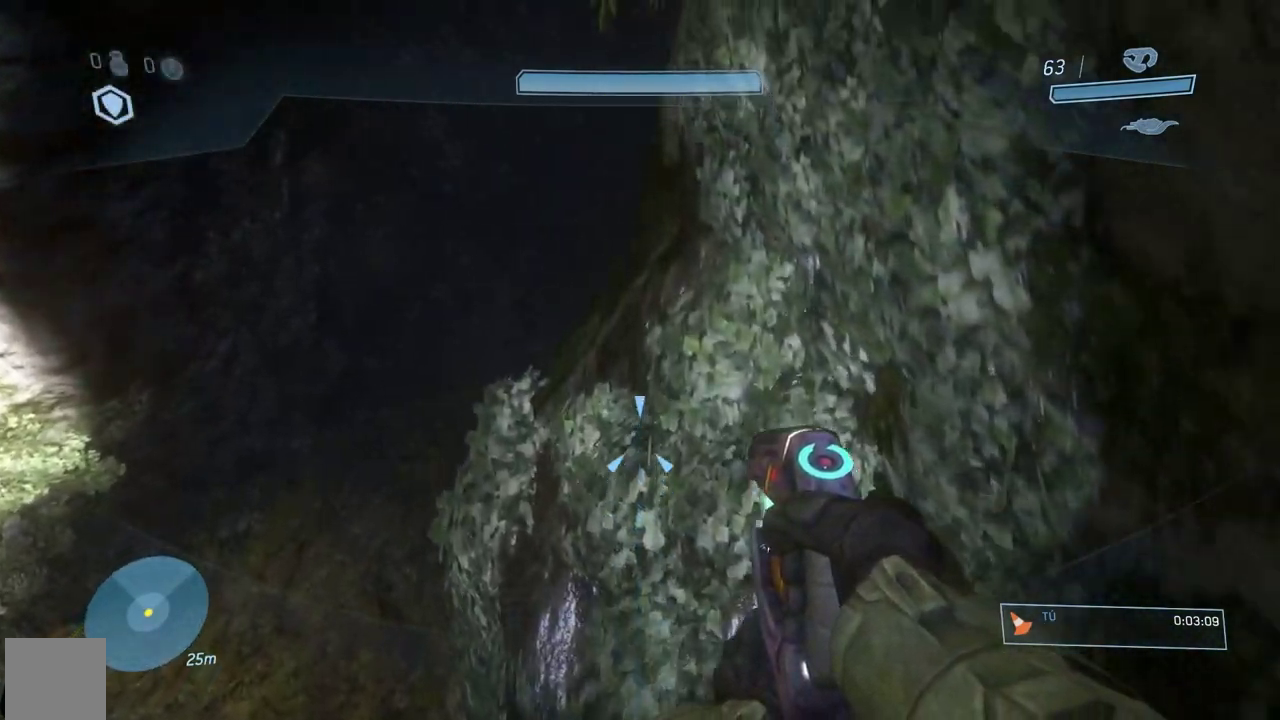
{"buttons": [], "left_stick": "center", "right_stick": "down", "button_events": []}
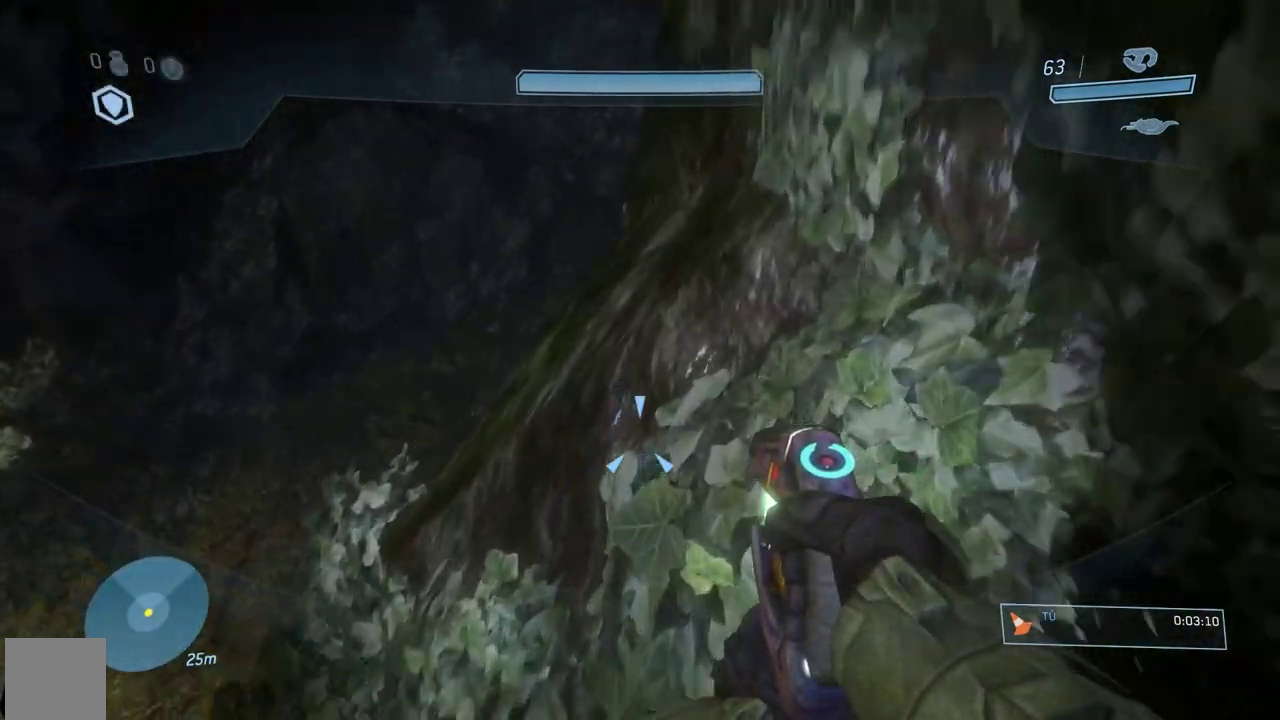
{"buttons": [], "left_stick": "up-left", "right_stick": "center", "button_events": []}
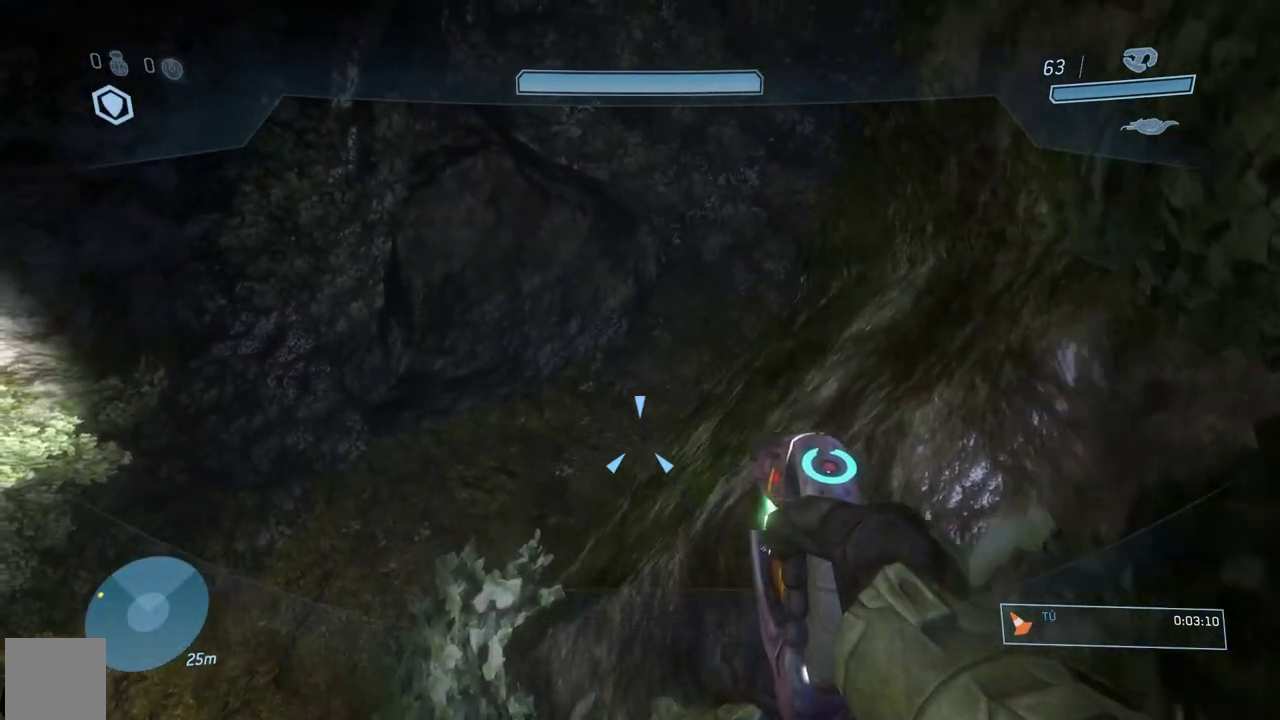
{"buttons": [], "left_stick": "up", "right_stick": "center", "button_events": [[133, "A", "down"], [217, "A", "up"]]}
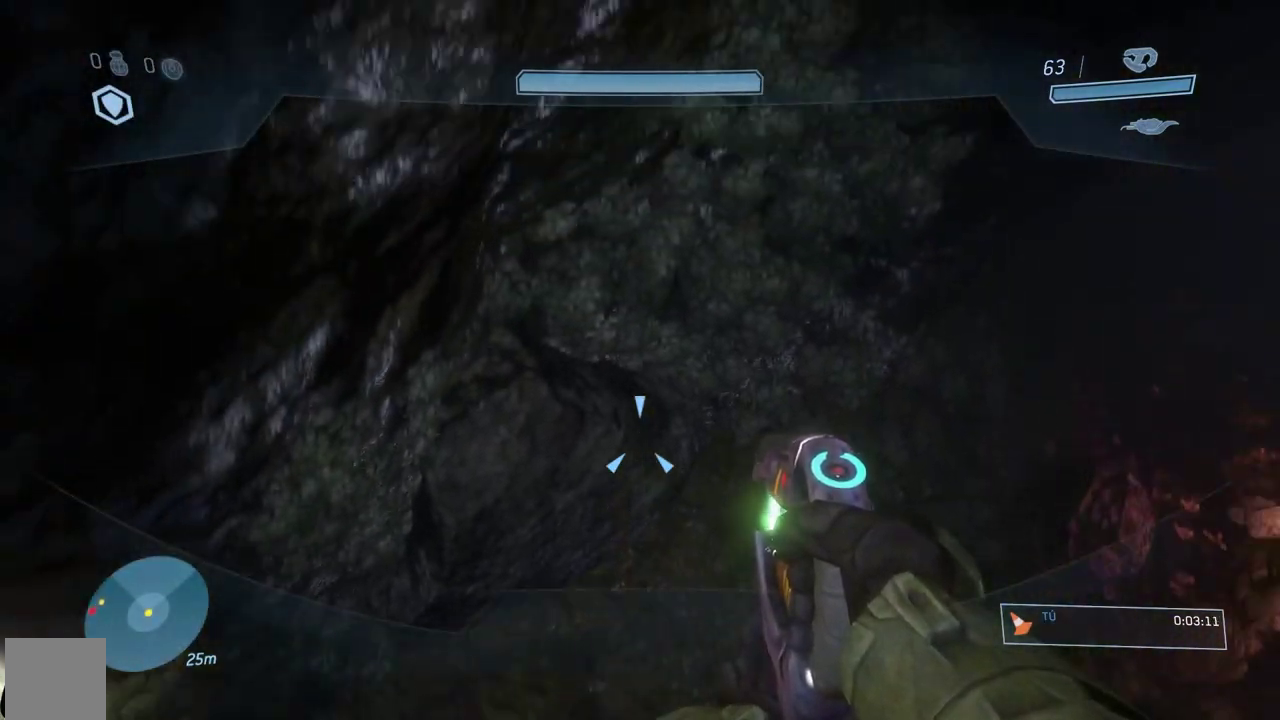
{"buttons": [], "left_stick": "up", "right_stick": "center", "button_events": []}
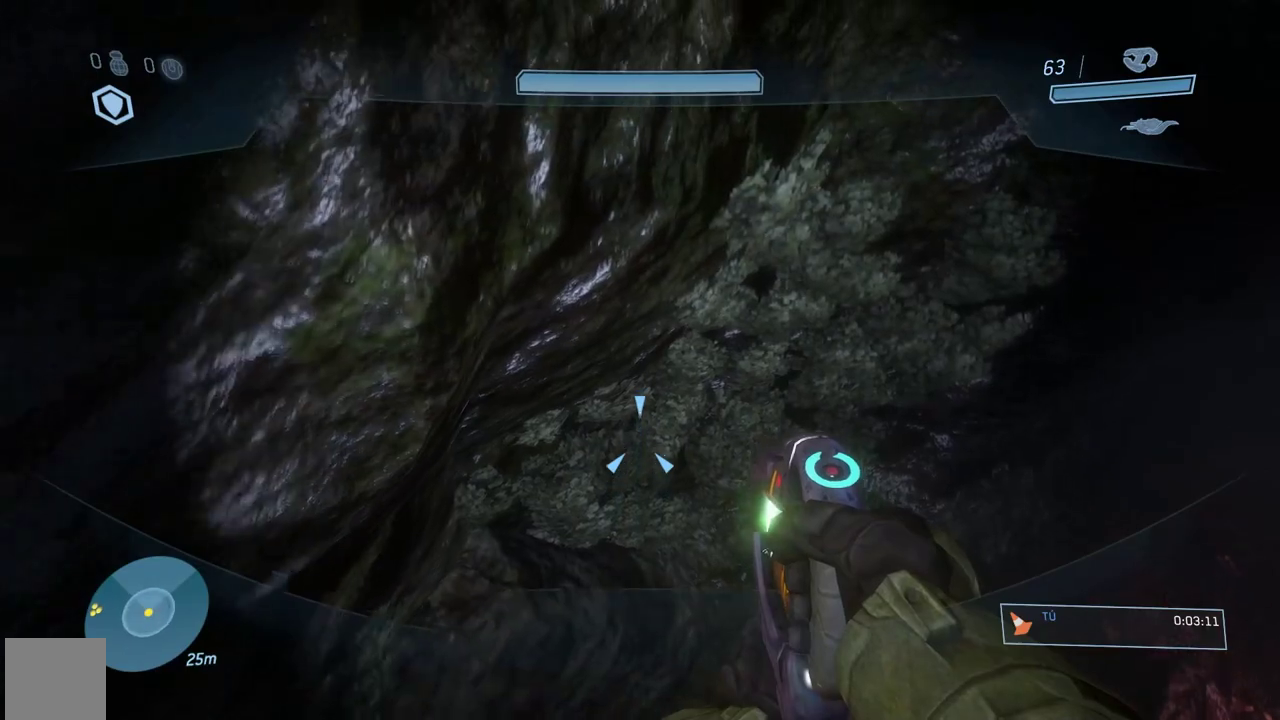
{"buttons": [], "left_stick": "up-left", "right_stick": "left", "button_events": []}
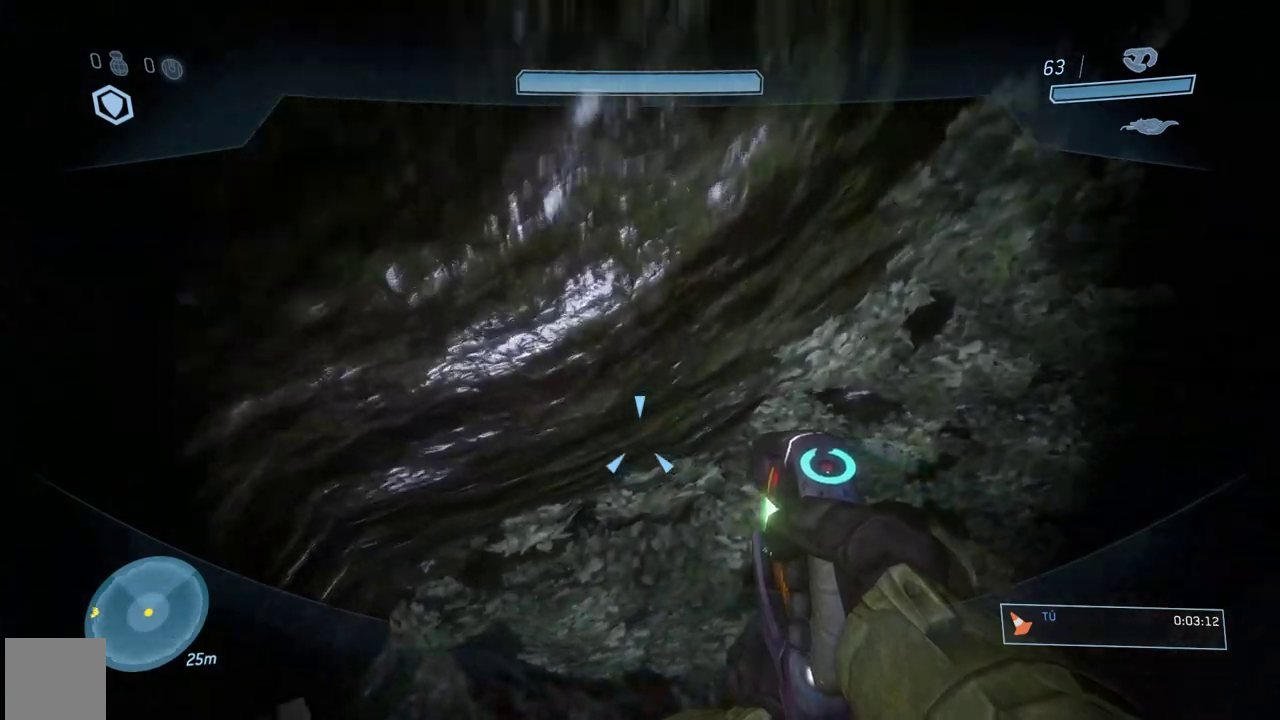
{"buttons": [], "left_stick": "up-left", "right_stick": "up-left", "button_events": []}
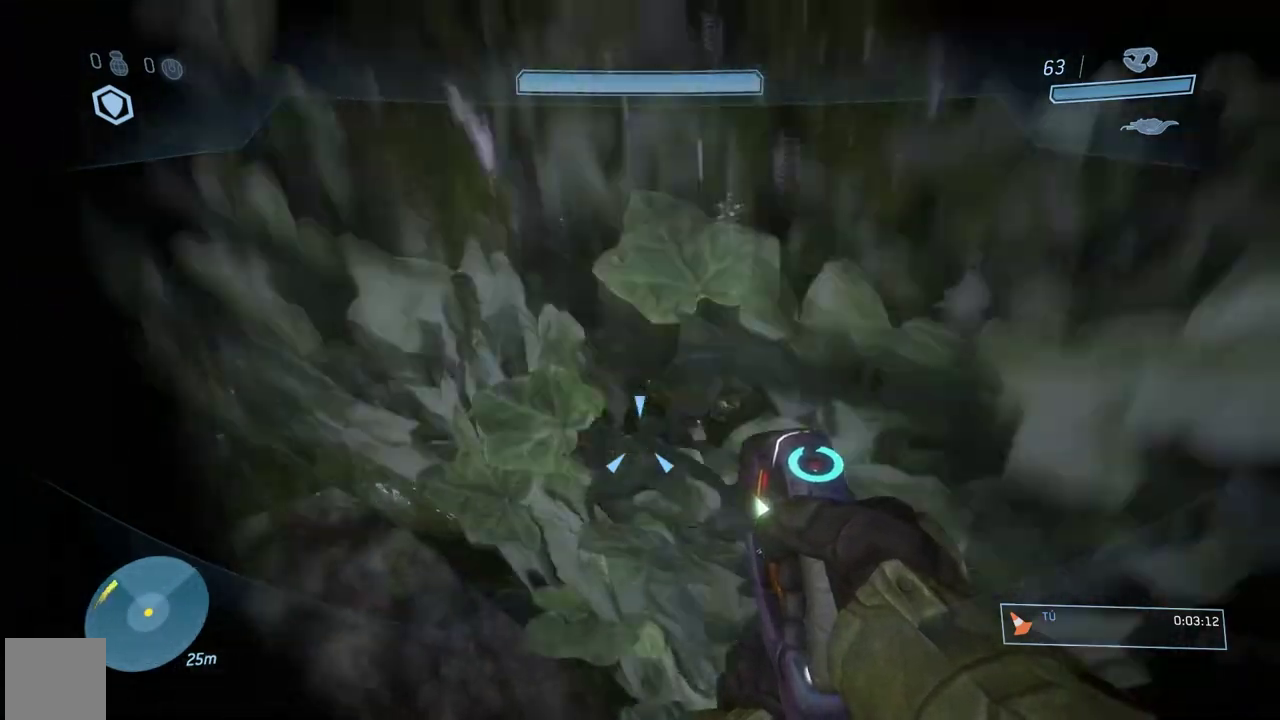
{"buttons": [], "left_stick": "up", "right_stick": "up-left", "button_events": []}
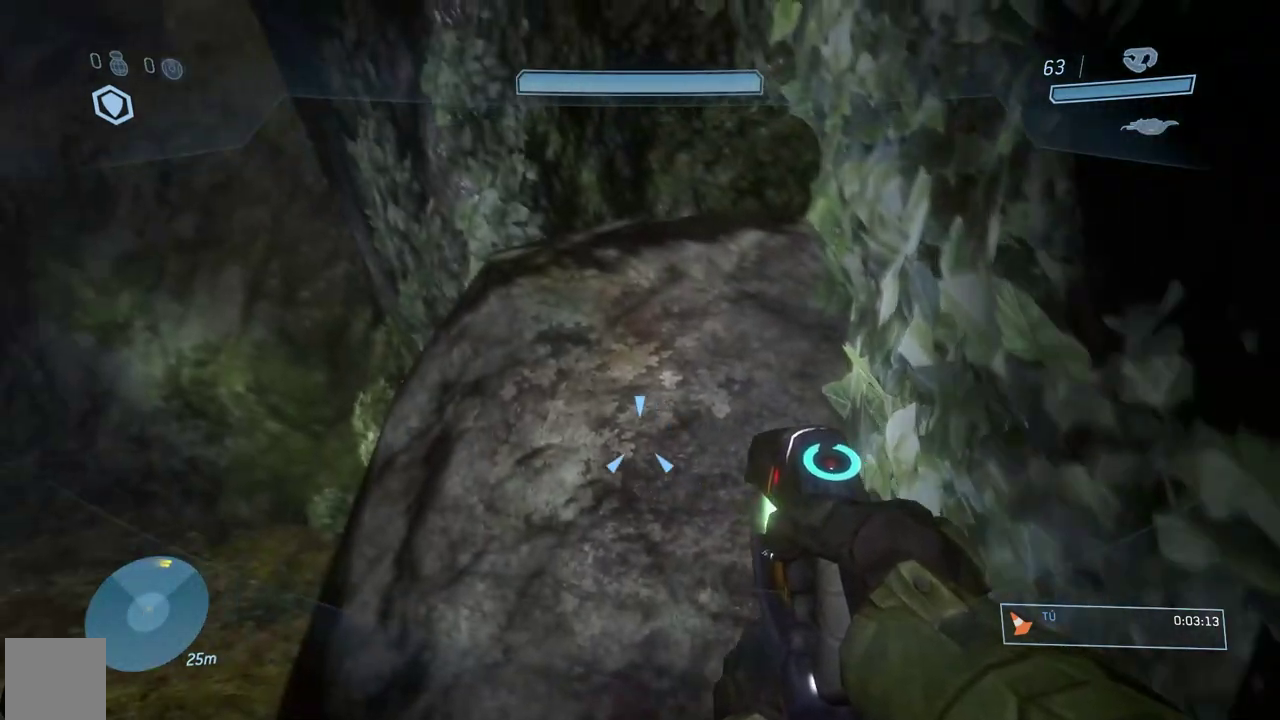
{"buttons": [], "left_stick": "center", "right_stick": "down-left", "button_events": []}
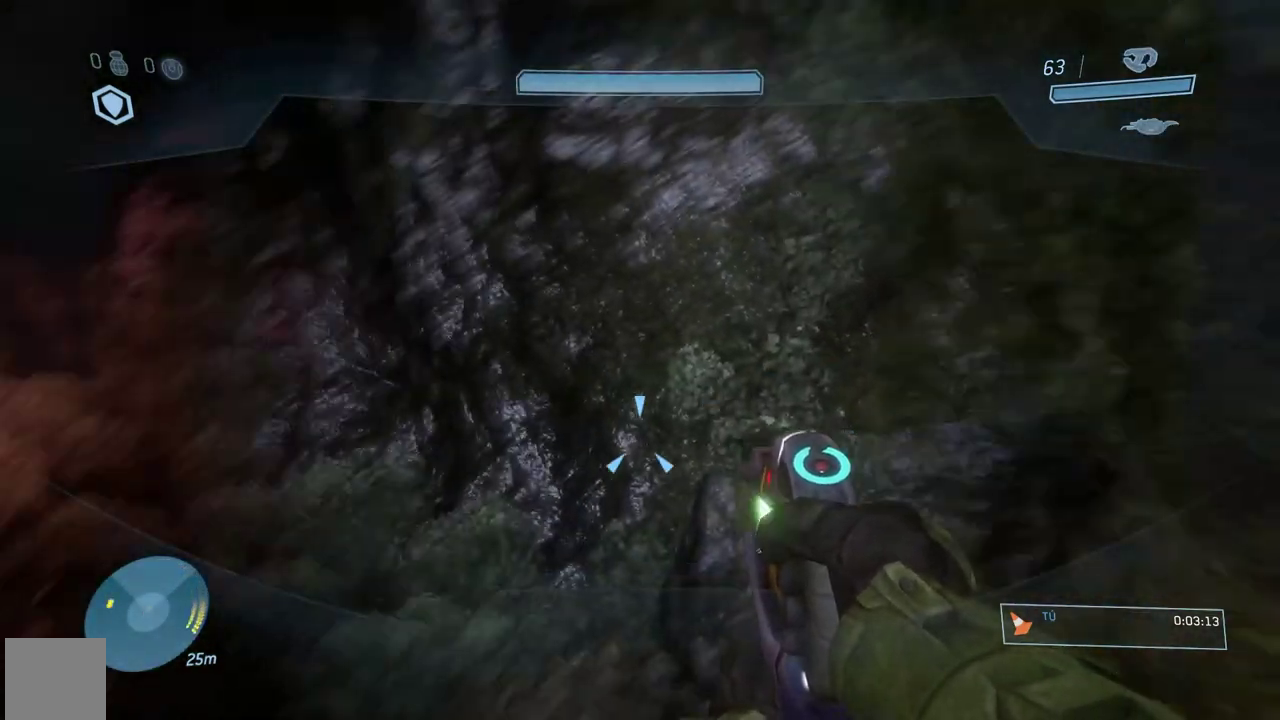
{"buttons": [], "left_stick": "up", "right_stick": "down", "button_events": []}
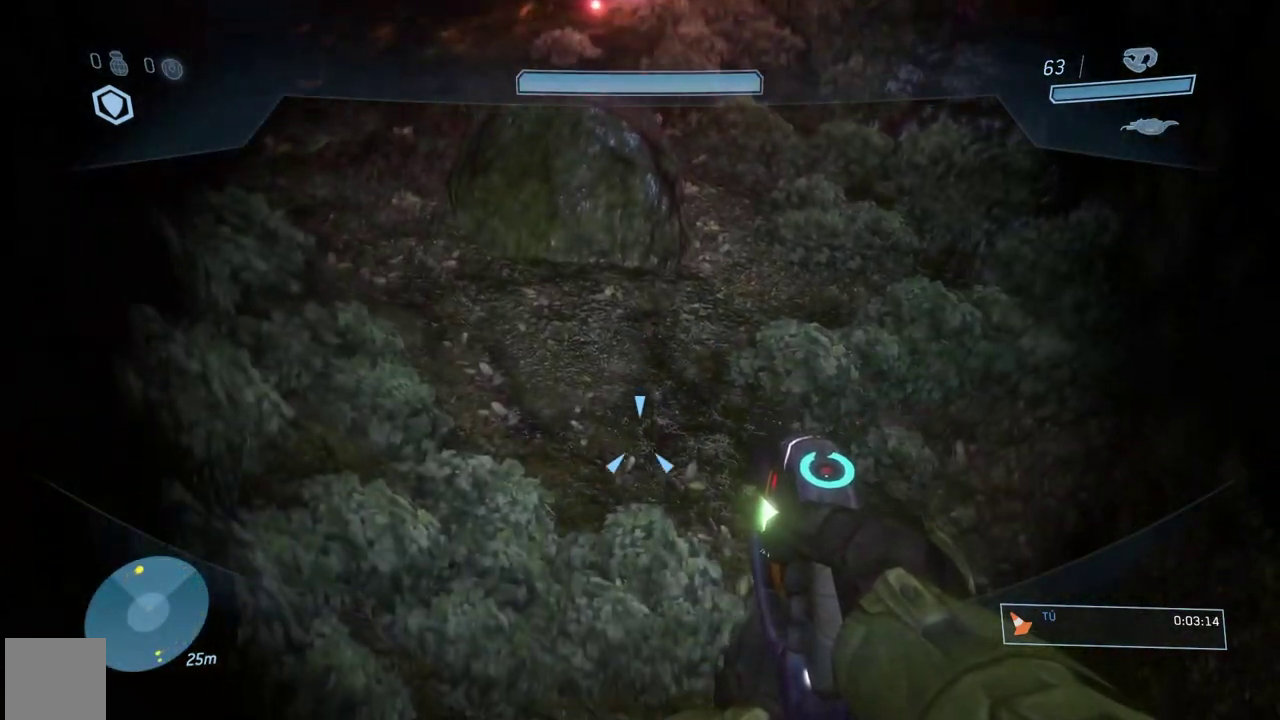
{"buttons": [], "left_stick": "up", "right_stick": "down-left", "button_events": [[117, "A", "down"], [267, "A", "up"]]}
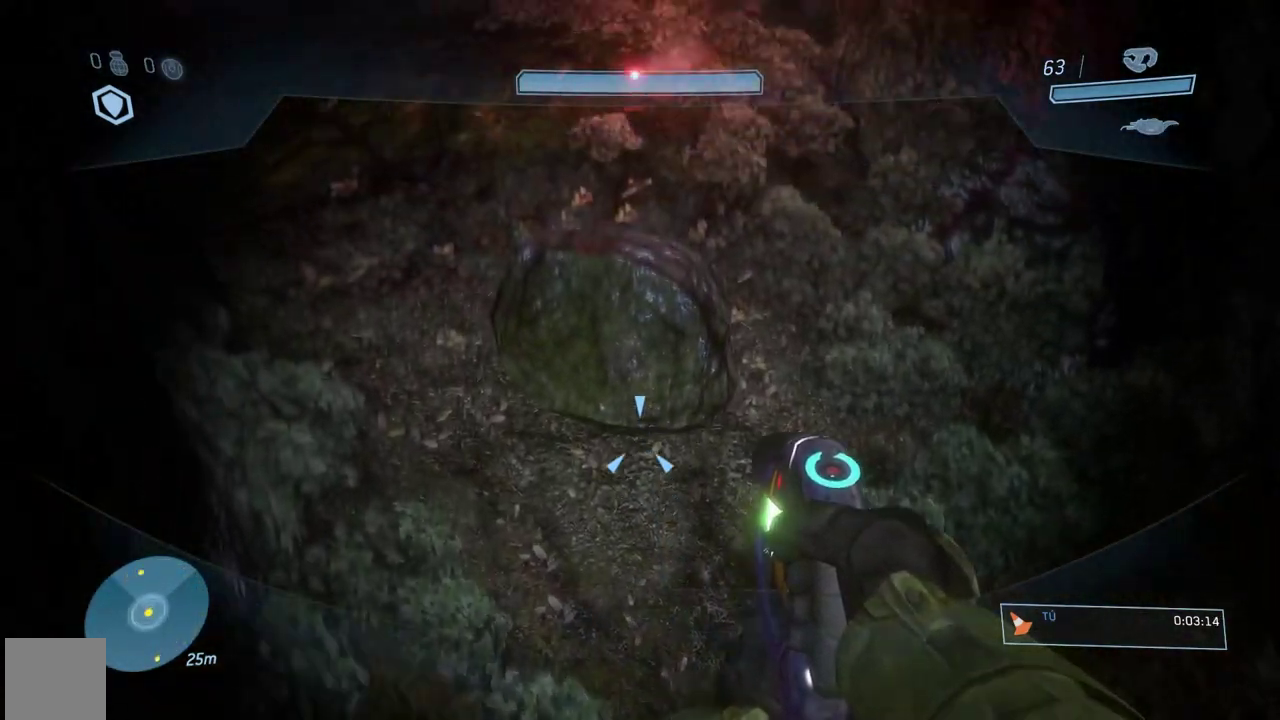
{"buttons": [], "left_stick": "center", "right_stick": "down-left", "button_events": []}
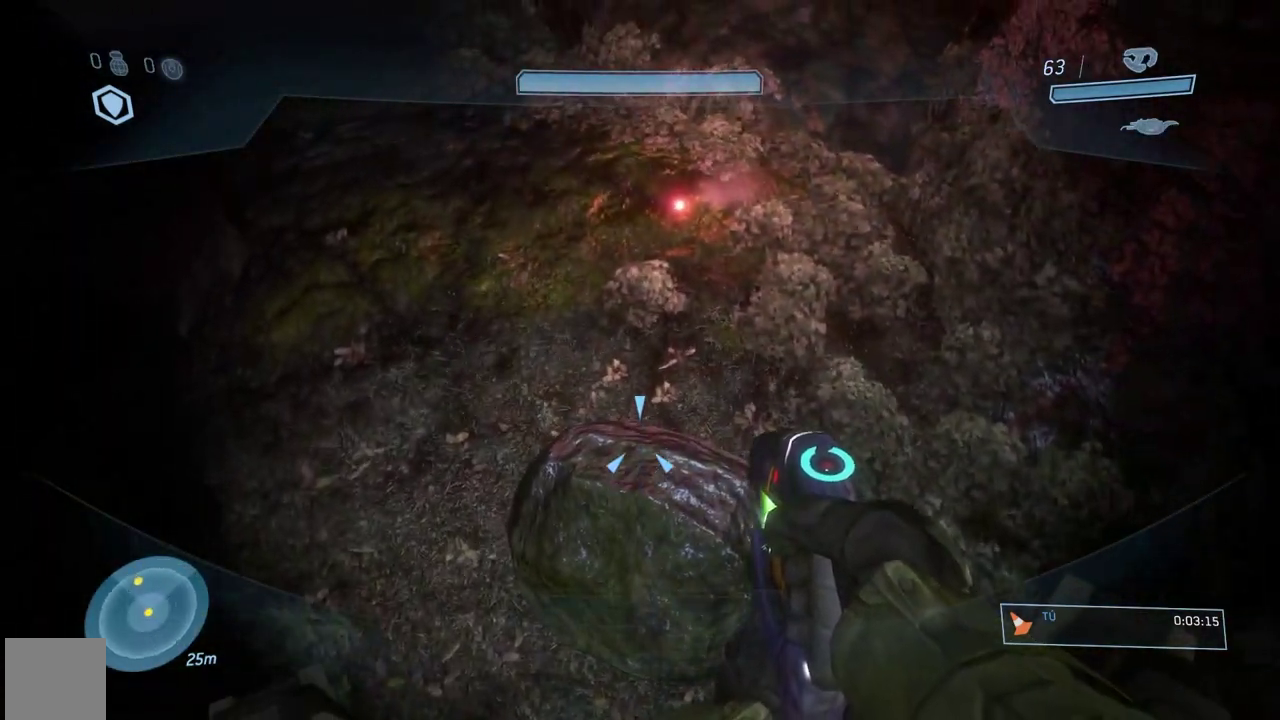
{"buttons": [], "left_stick": "up", "right_stick": "down-left", "button_events": []}
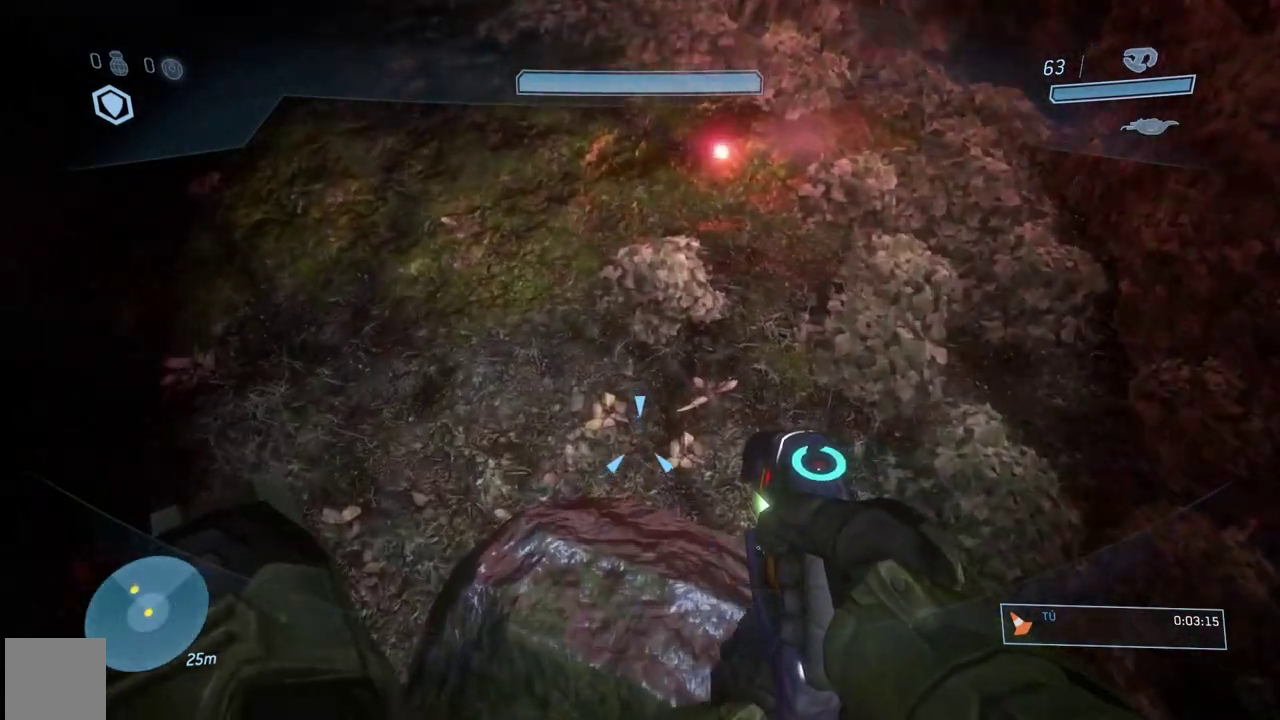
{"buttons": ["A"], "left_stick": "up", "right_stick": "up", "button_events": [[367, "A", "down"]]}
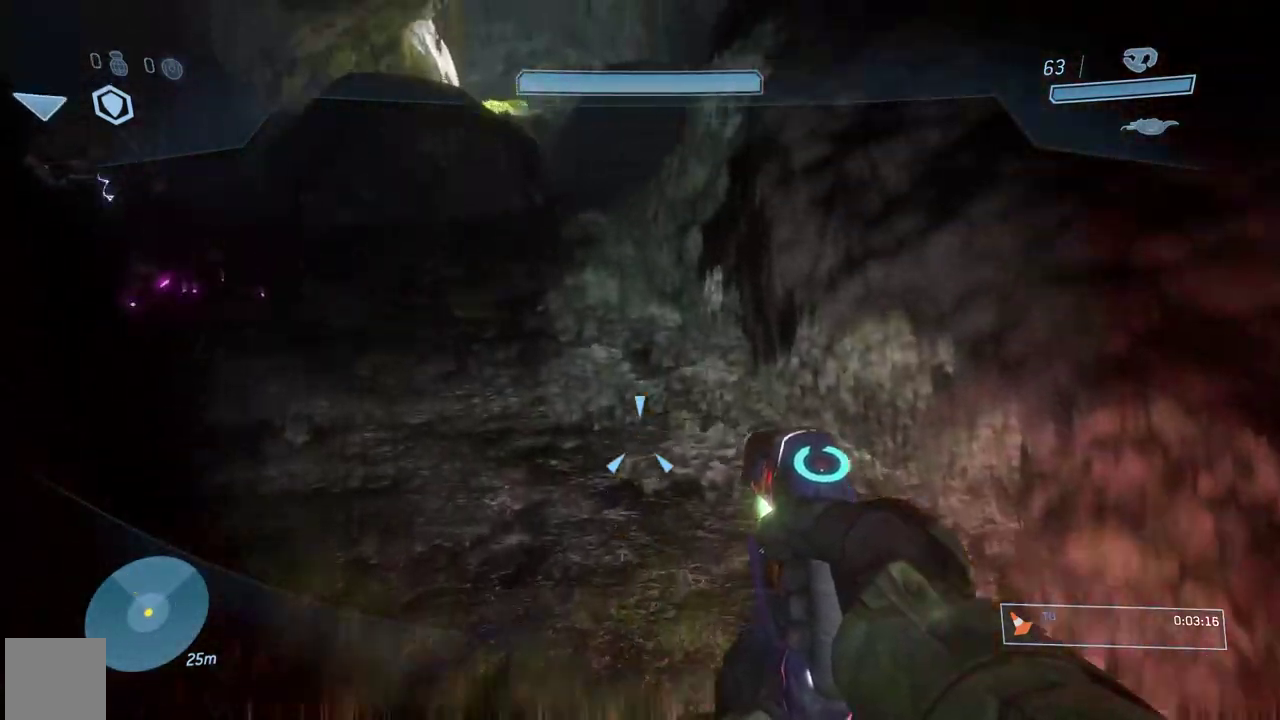
{"buttons": [], "left_stick": "up", "right_stick": "left", "button_events": [[34, "A", "up"]]}
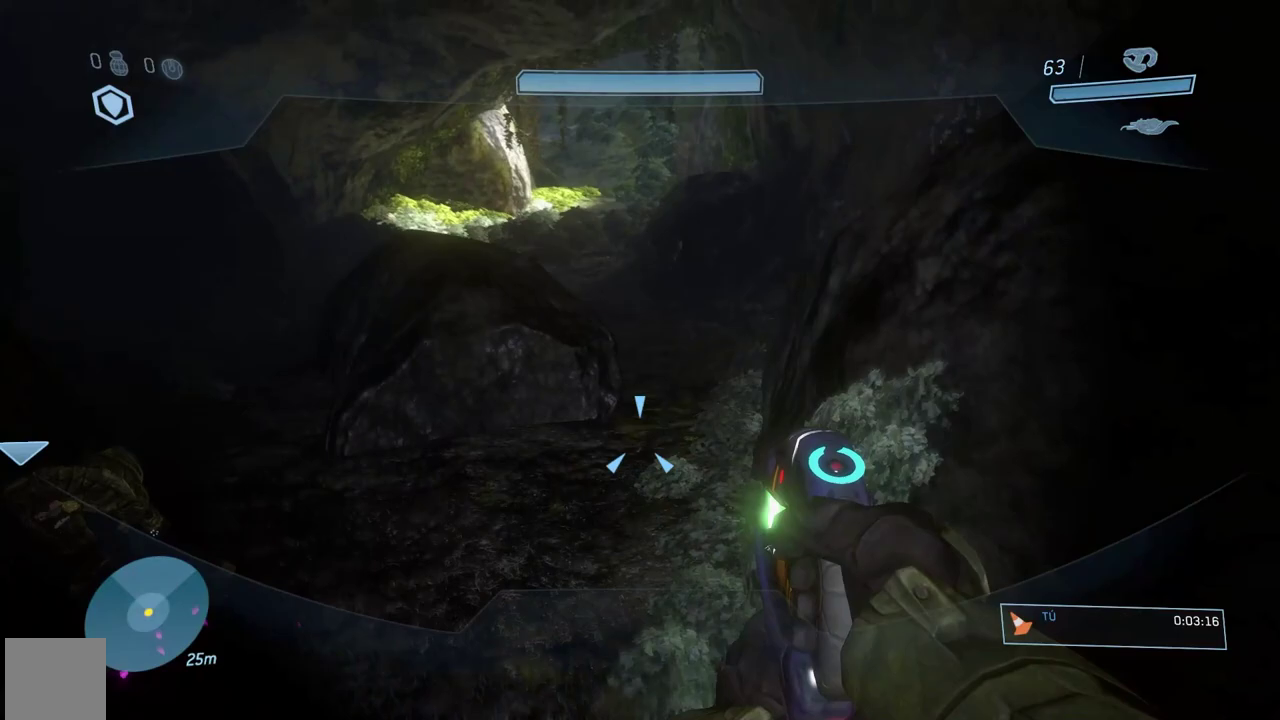
{"buttons": [], "left_stick": "up", "right_stick": "center", "button_events": []}
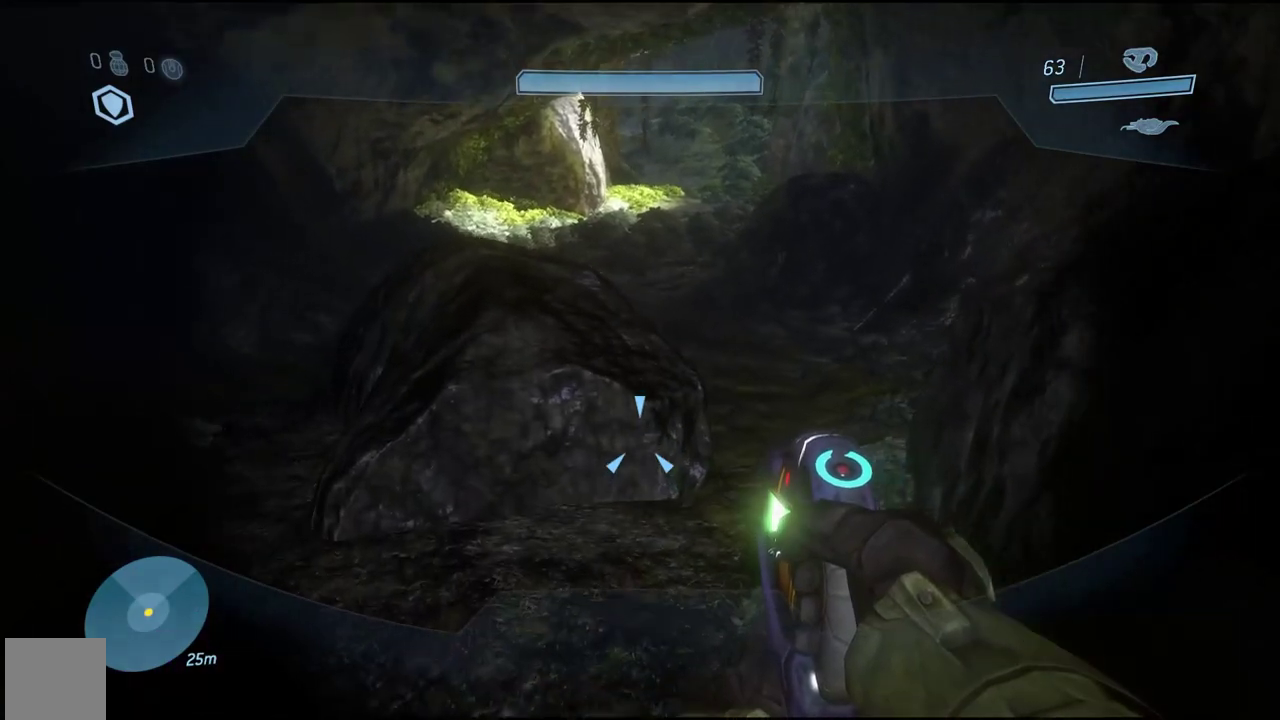
{"buttons": [], "left_stick": "up", "right_stick": "center", "button_events": []}
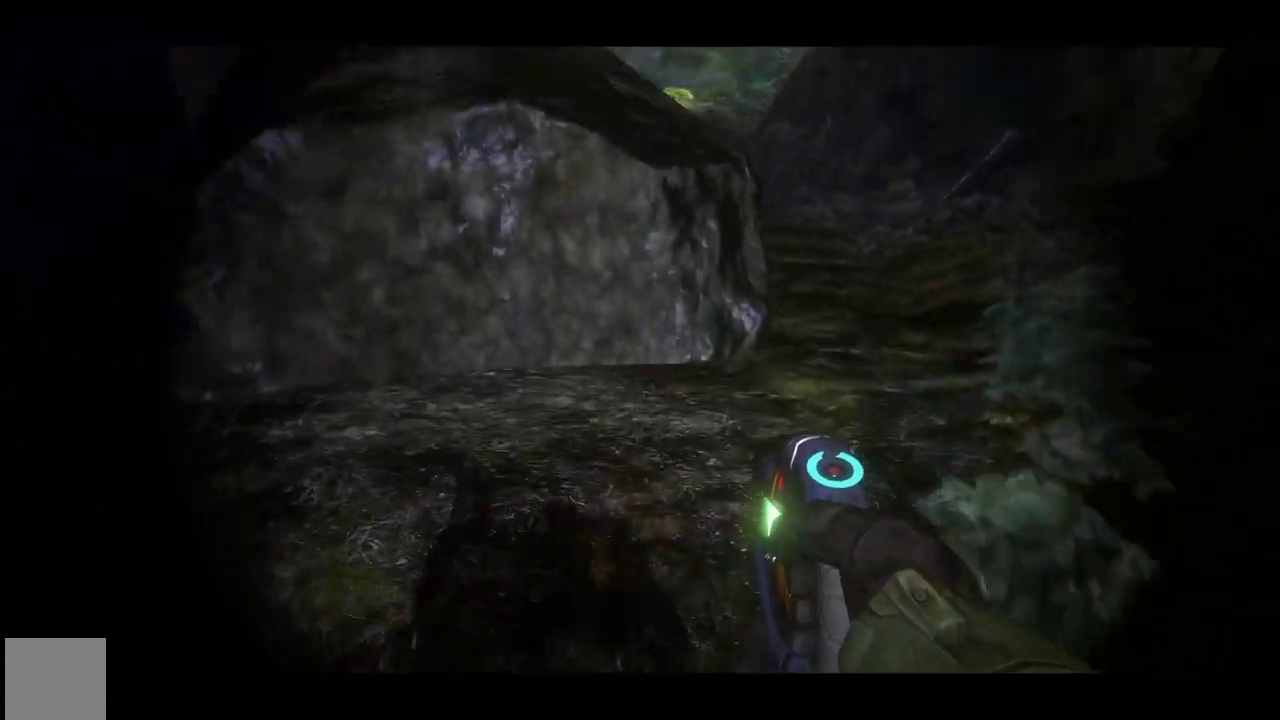
{"buttons": [], "left_stick": "up-right", "right_stick": "center", "button_events": []}
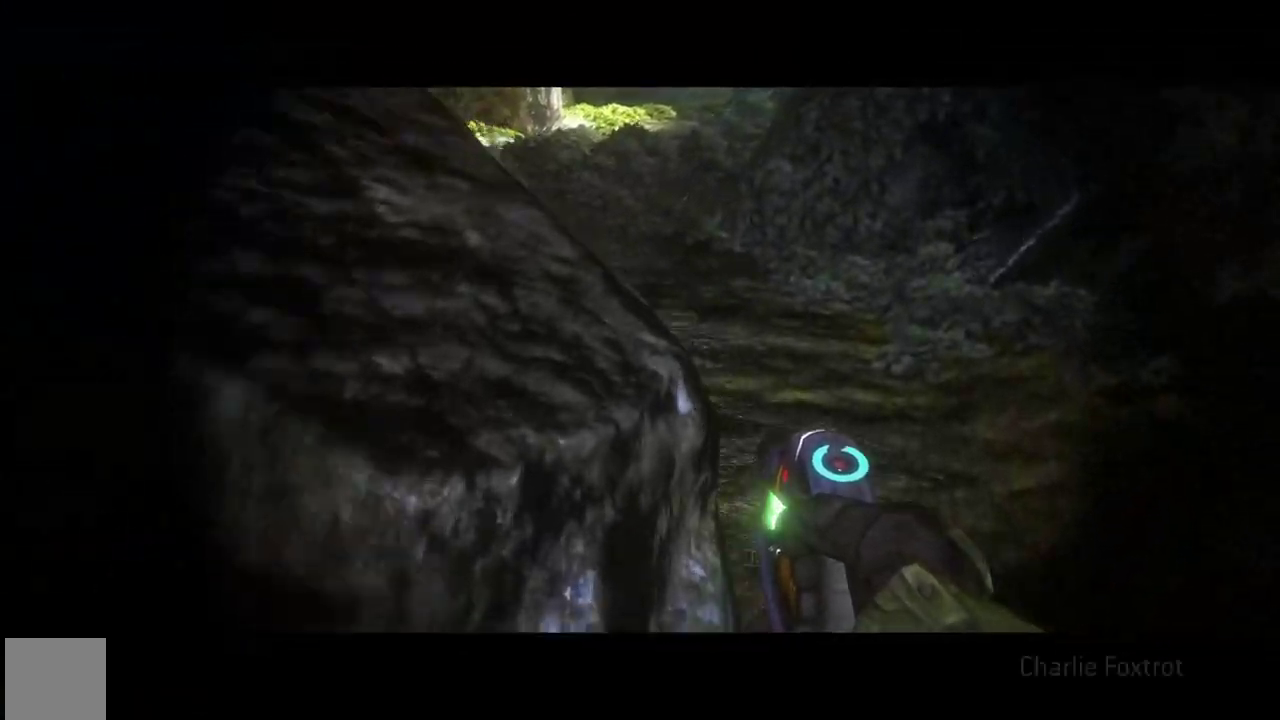
{"buttons": [], "left_stick": "up", "right_stick": "center", "button_events": []}
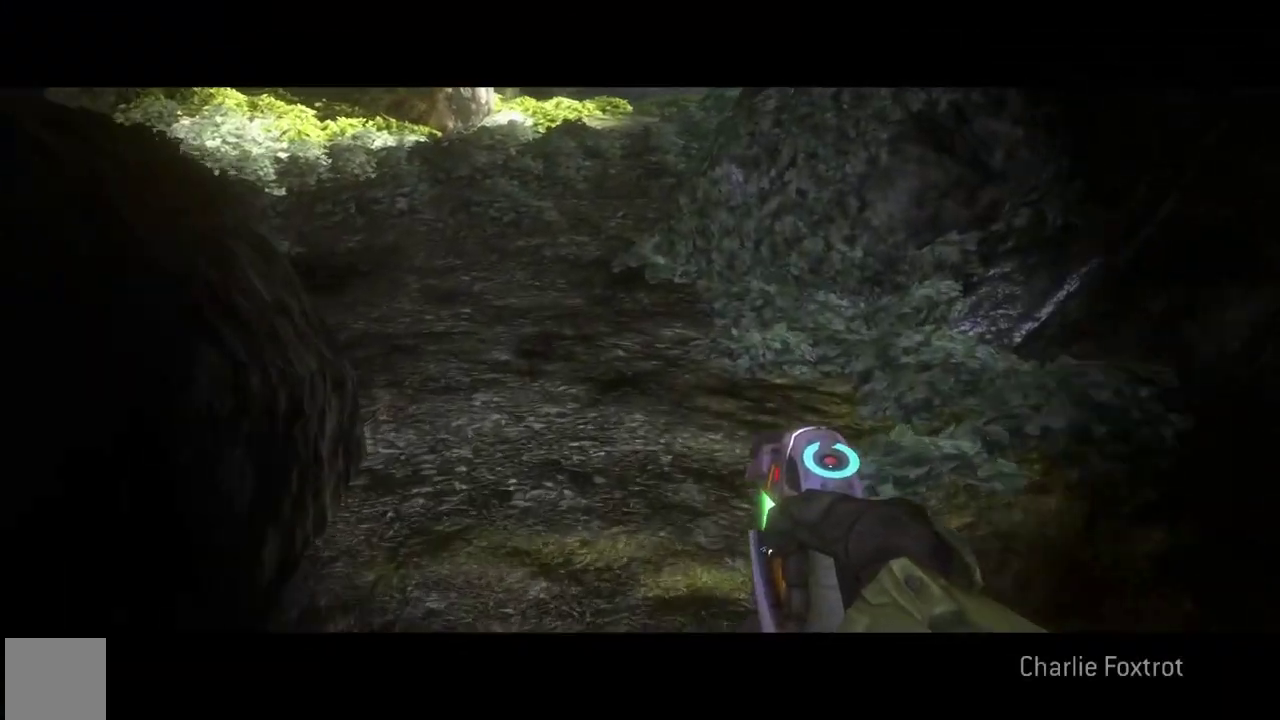
{"buttons": [], "left_stick": "up", "right_stick": "center", "button_events": []}
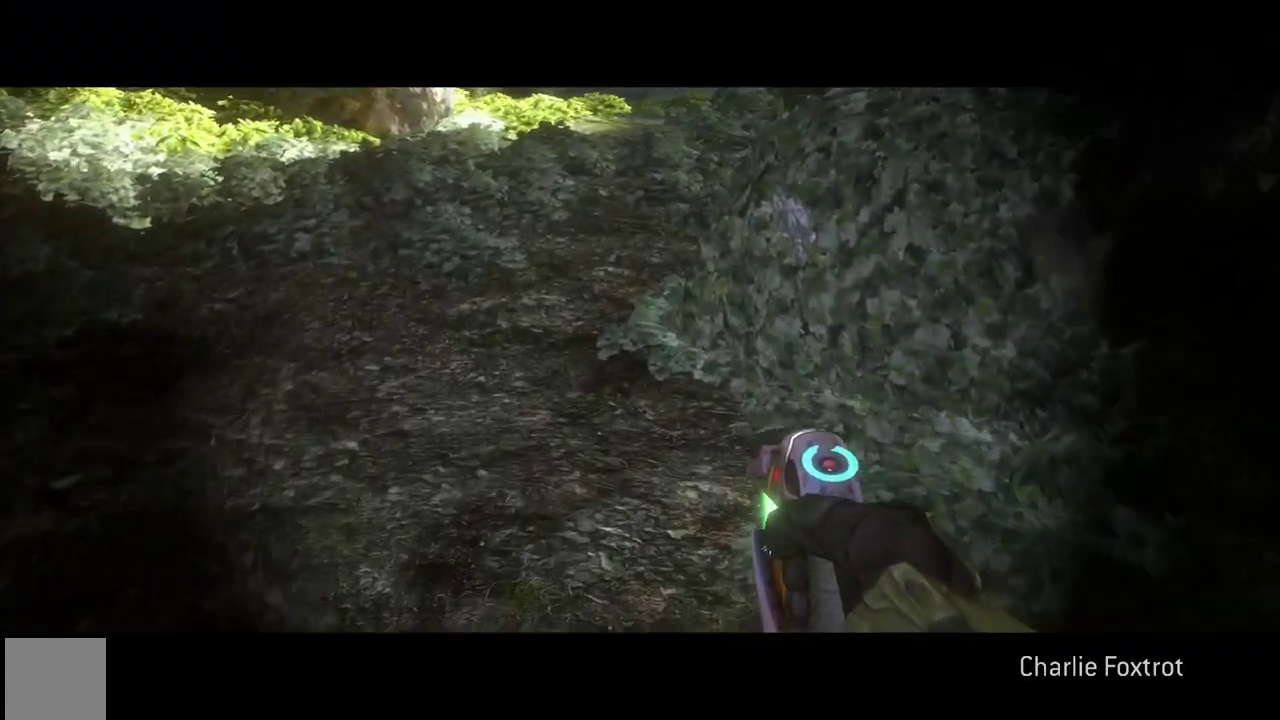
{"buttons": [], "left_stick": "up", "right_stick": "center", "button_events": []}
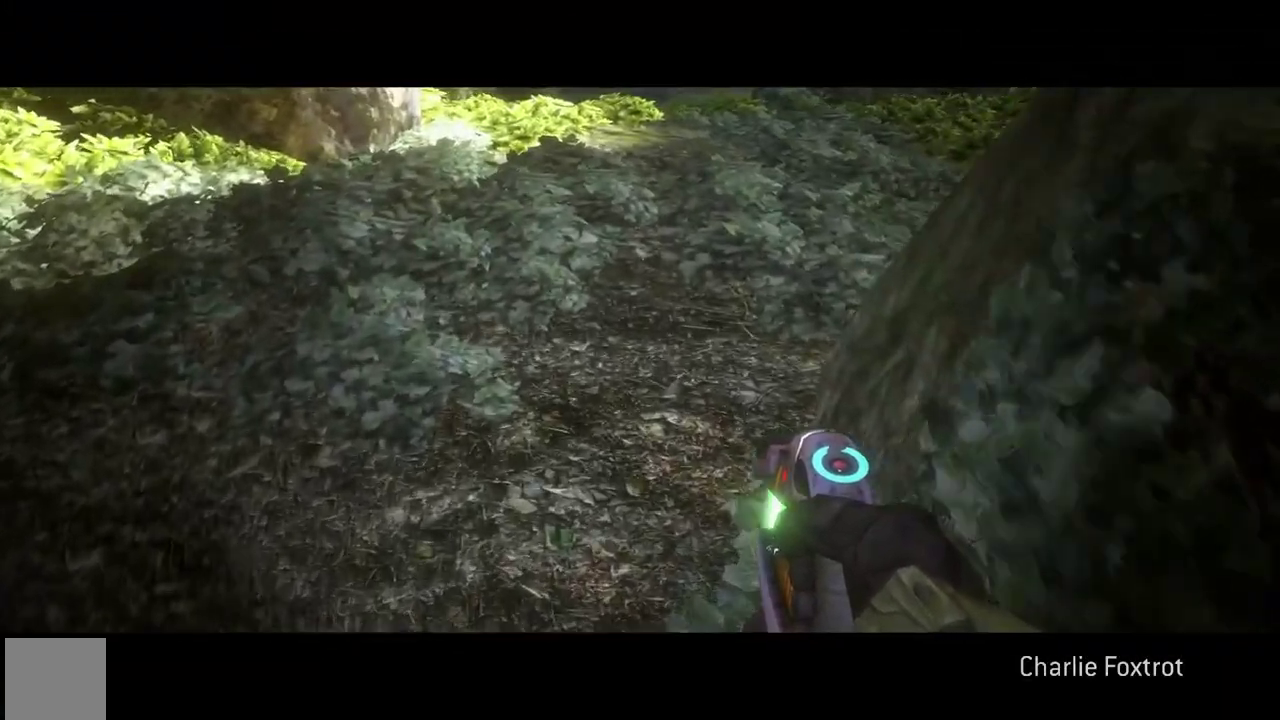
{"buttons": [], "left_stick": "up", "right_stick": "up", "button_events": []}
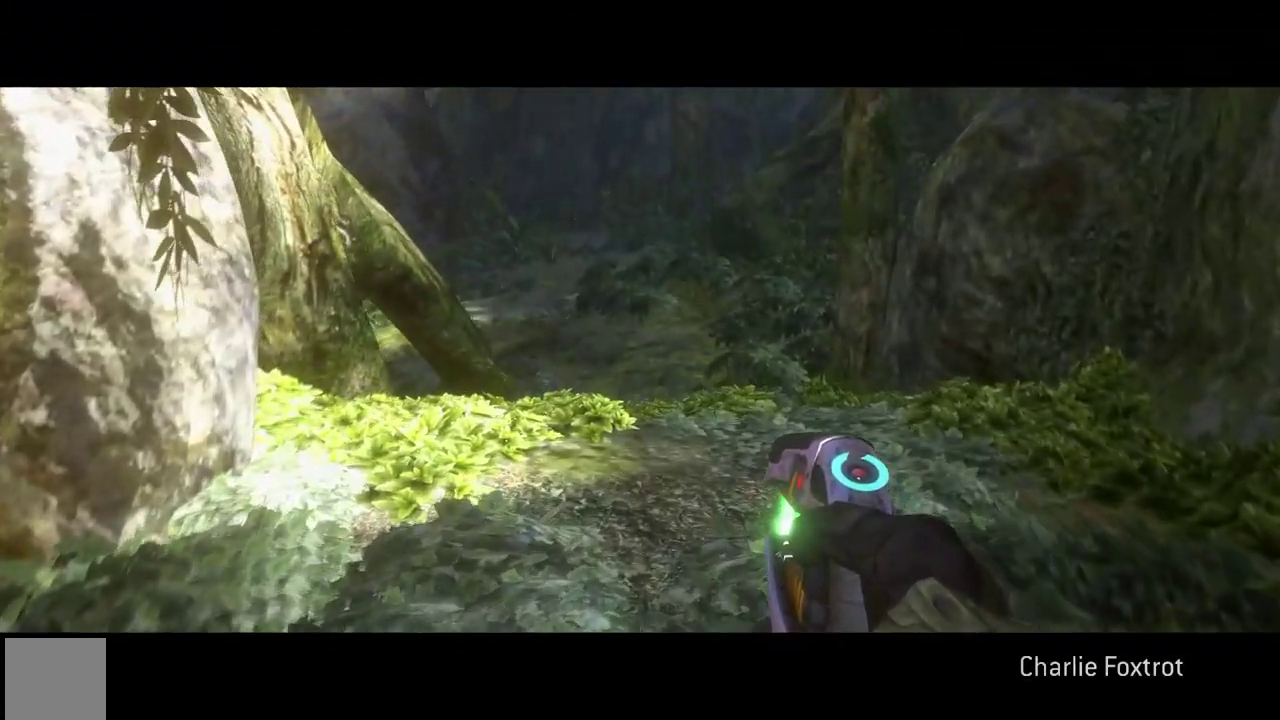
{"buttons": [], "left_stick": "up", "right_stick": "center", "button_events": []}